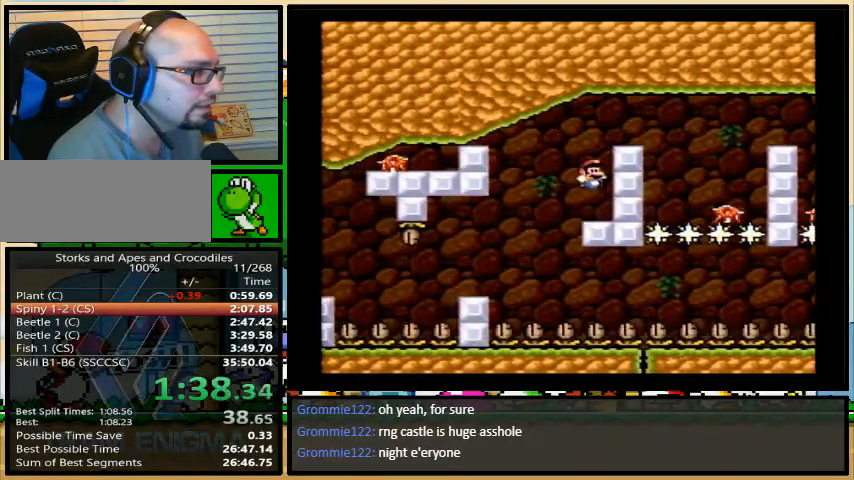
Gameplay with a controller (Nintendo layout); each line is a JSON object with the inputs held at the frame after it. "events" lists button and stick changes between this image and that frame as [ms after this image, input, new state], when the widget could be followed in between. Not read: L3 R3.
{"buttons": ["Y"], "events": []}
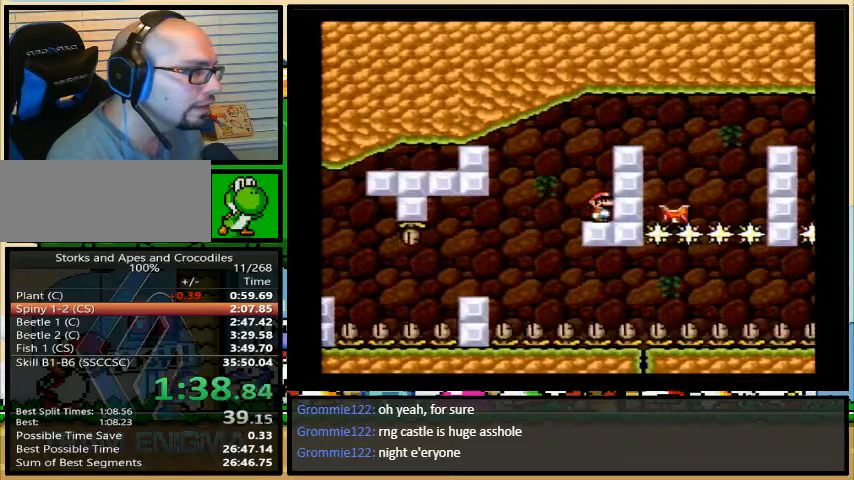
{"buttons": ["A", "Y", "DPAD_LEFT"], "events": [[33, "DPAD_LEFT", "down"], [67, "A", "down"], [133, "A", "up"], [367, "A", "down"]]}
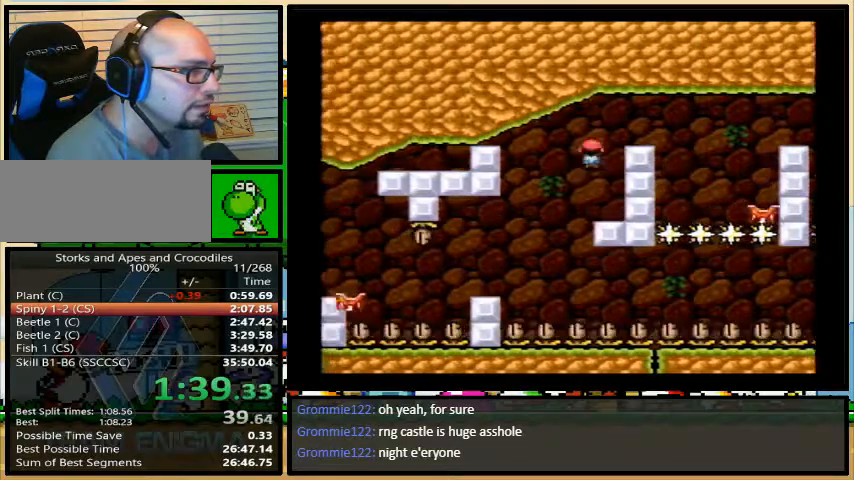
{"buttons": ["X", "DPAD_RIGHT"], "events": [[67, "A", "up"], [67, "Y", "up"], [100, "DPAD_LEFT", "up"], [100, "DPAD_UP", "down"], [100, "X", "down"], [133, "DPAD_RIGHT", "down"], [133, "DPAD_UP", "up"]]}
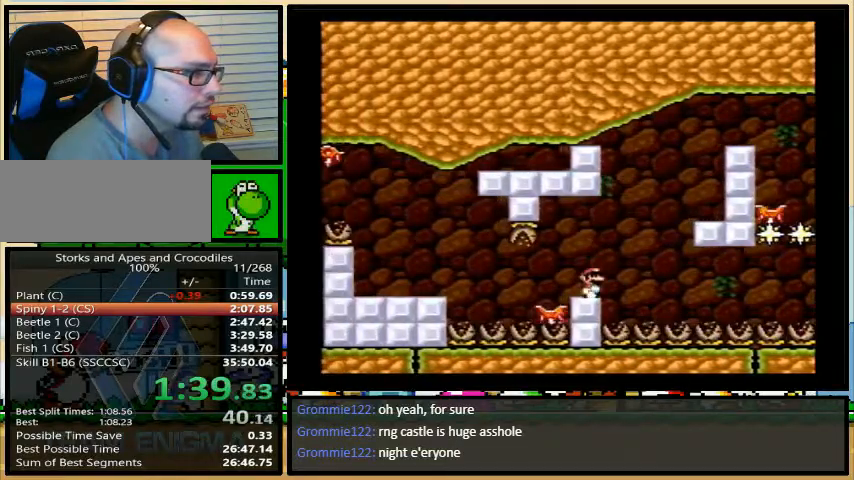
{"buttons": ["X", "DPAD_RIGHT"], "events": []}
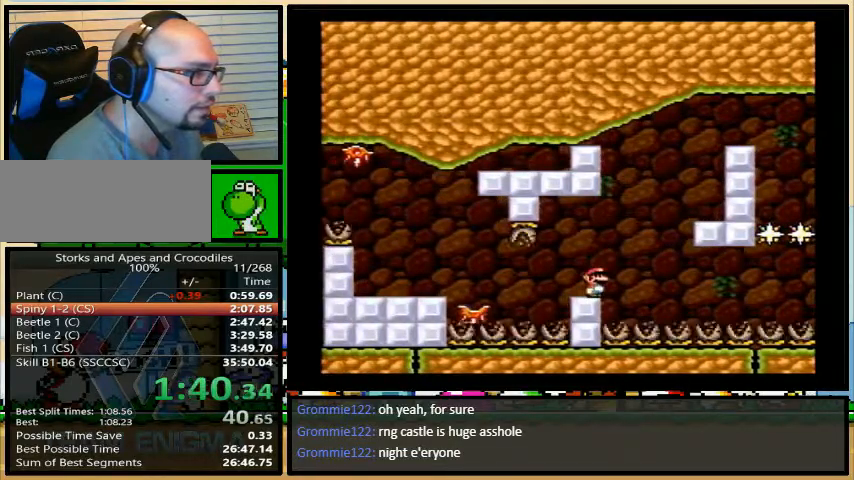
{"buttons": ["X"], "events": [[300, "DPAD_RIGHT", "up"]]}
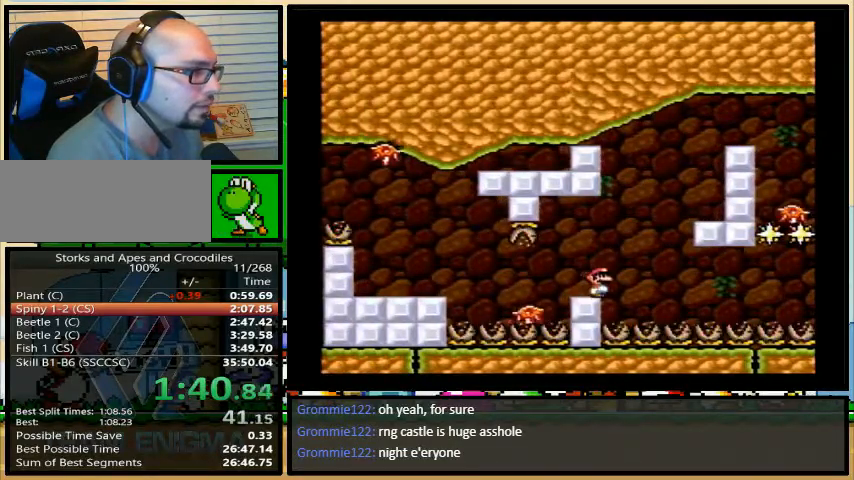
{"buttons": ["X"], "events": [[300, "DPAD_DOWN", "down"], [367, "DPAD_DOWN", "up"]]}
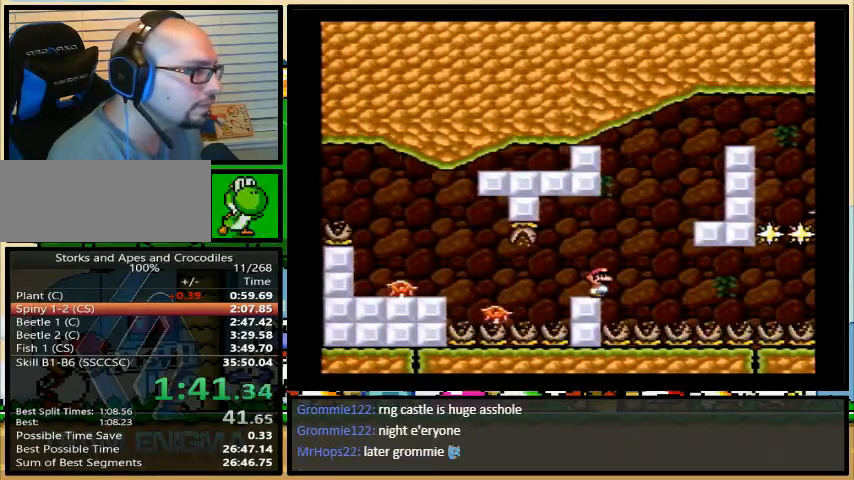
{"buttons": ["X"], "events": [[167, "DPAD_DOWN", "down"], [200, "DPAD_DOWN", "up"], [367, "DPAD_DOWN", "down"], [400, "DPAD_DOWN", "up"]]}
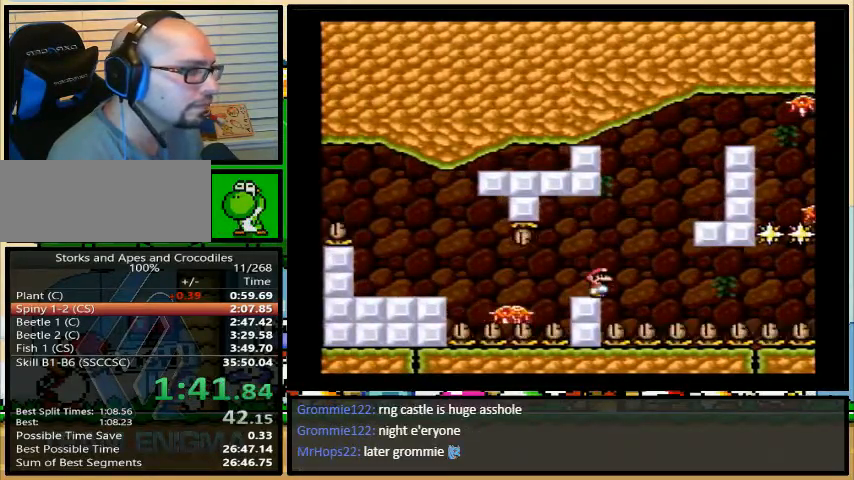
{"buttons": ["X", "DPAD_DOWN"], "events": [[400, "DPAD_DOWN", "down"], [433, "DPAD_DOWN", "up"], [500, "DPAD_DOWN", "down"]]}
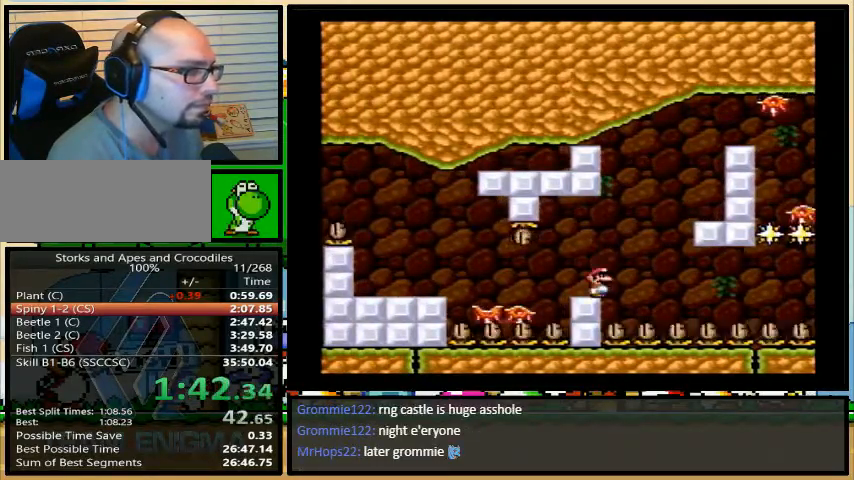
{"buttons": ["X"], "events": [[67, "DPAD_DOWN", "up"]]}
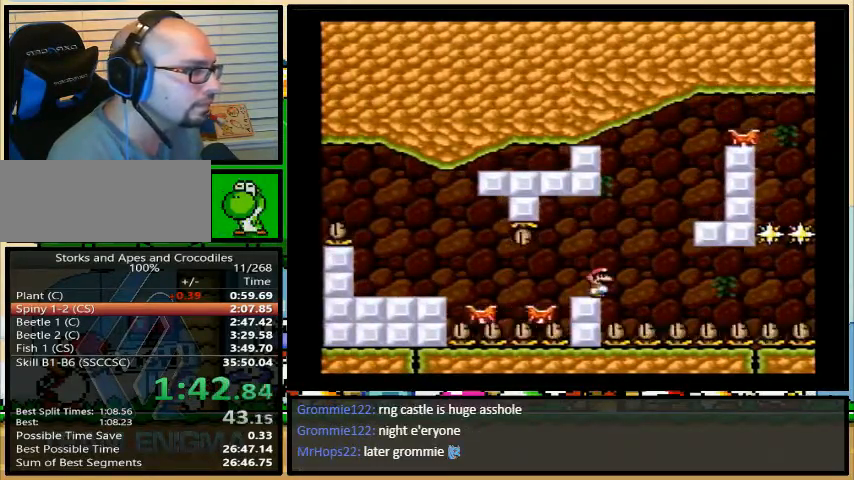
{"buttons": ["X", "DPAD_RIGHT"], "events": [[67, "A", "down"], [100, "A", "up"], [100, "DPAD_RIGHT", "down"]]}
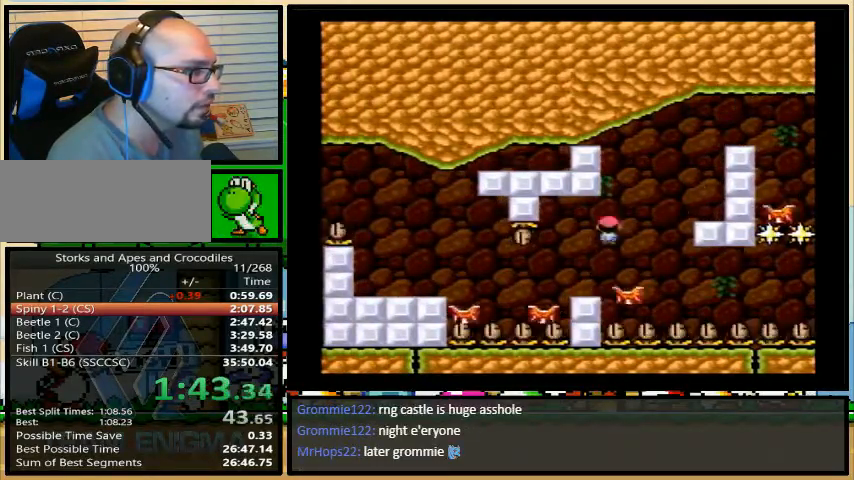
{"buttons": ["DPAD_RIGHT"], "events": [[167, "X", "up"], [367, "X", "down"], [433, "X", "up"]]}
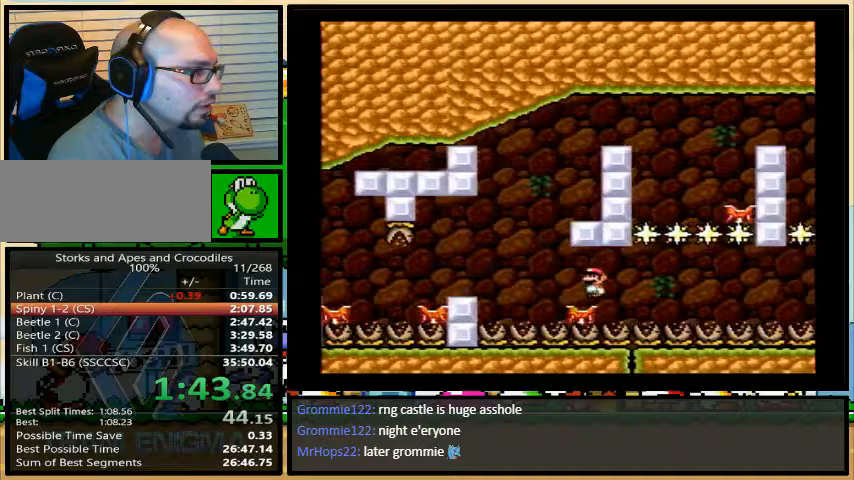
{"buttons": ["DPAD_RIGHT"], "events": [[100, "X", "down"], [233, "X", "up"], [367, "X", "down"], [500, "X", "up"]]}
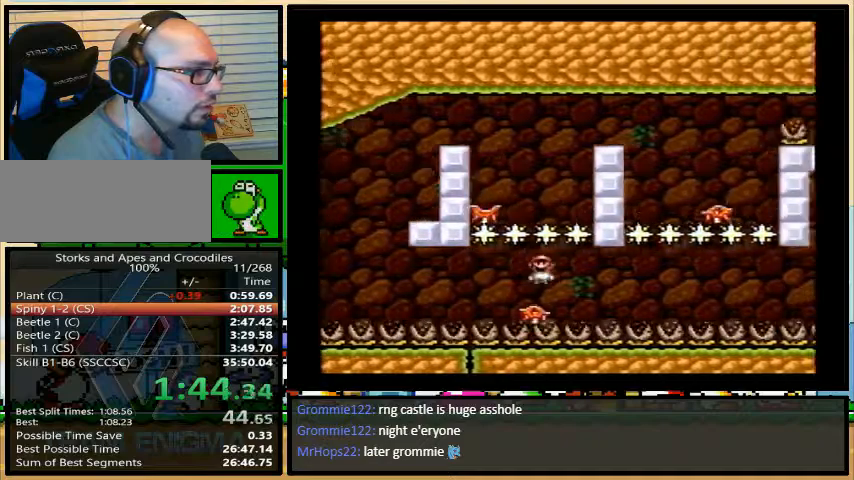
{"buttons": ["X", "DPAD_RIGHT"], "events": [[100, "X", "down"], [267, "X", "up"], [400, "X", "down"]]}
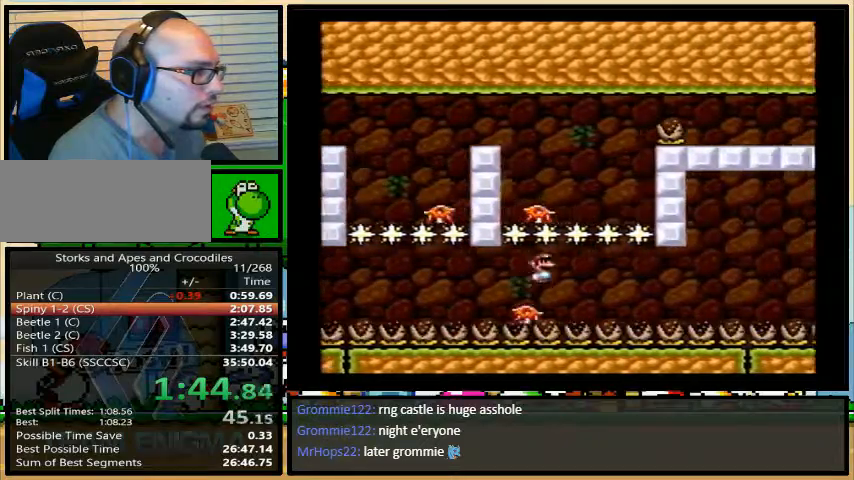
{"buttons": ["X", "DPAD_RIGHT"], "events": [[33, "X", "up"], [200, "X", "down"], [333, "X", "up"], [433, "X", "down"]]}
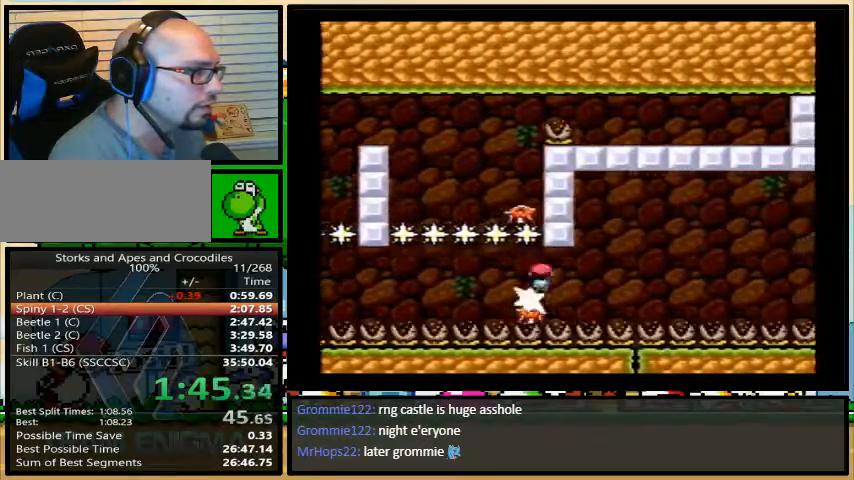
{"buttons": ["X", "DPAD_RIGHT"], "events": [[100, "X", "up"], [267, "X", "down"], [367, "X", "up"], [500, "X", "down"]]}
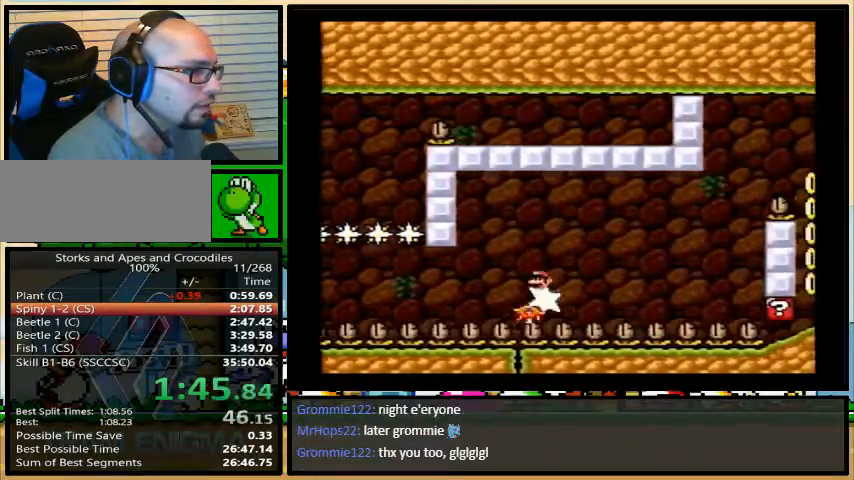
{"buttons": ["A", "X", "DPAD_RIGHT"], "events": [[300, "A", "down"], [333, "DPAD_LEFT", "down"], [400, "DPAD_UP", "down"], [433, "DPAD_LEFT", "up"], [433, "DPAD_UP", "up"]]}
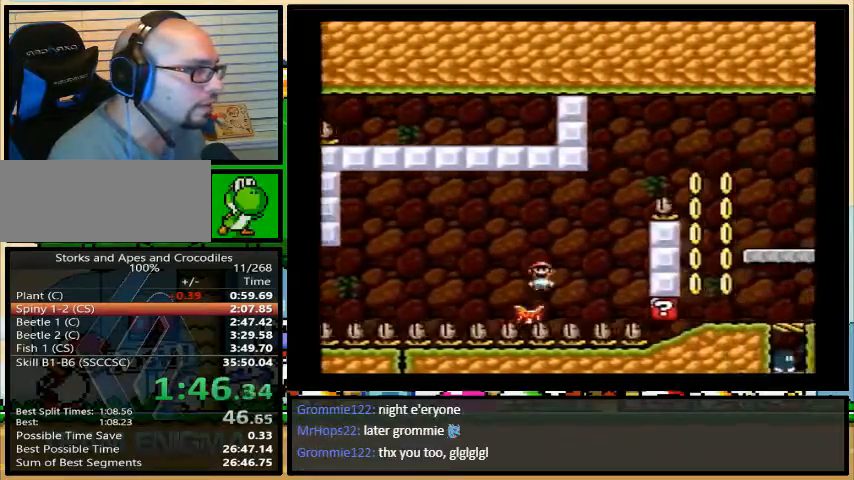
{"buttons": ["X", "DPAD_RIGHT"], "events": [[267, "A", "up"], [400, "DPAD_LEFT", "down"], [467, "DPAD_LEFT", "up"], [467, "DPAD_UP", "down"], [500, "DPAD_UP", "up"]]}
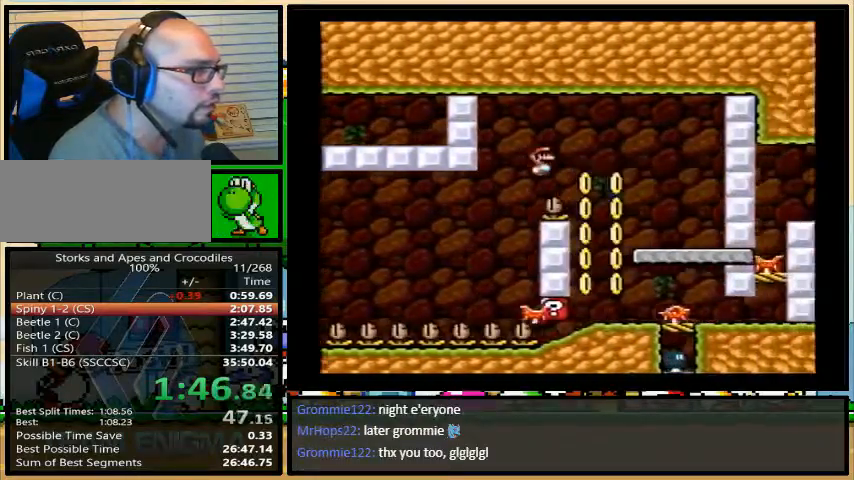
{"buttons": ["X", "DPAD_RIGHT"], "events": []}
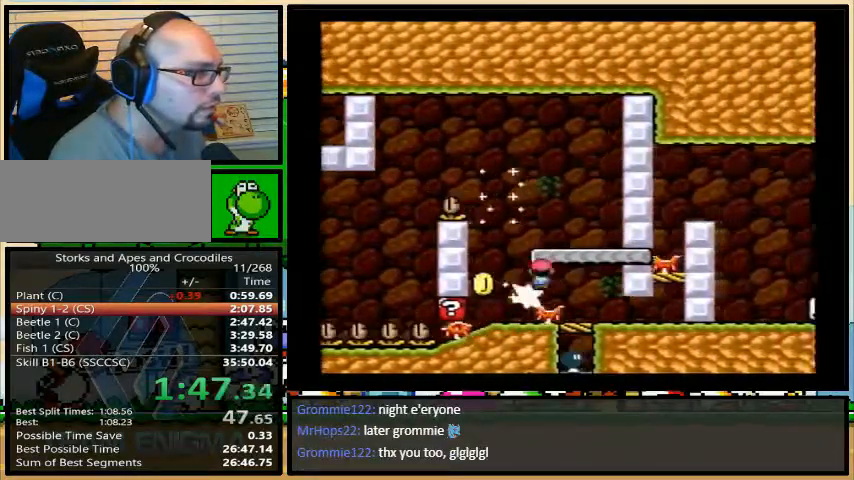
{"buttons": ["X"], "events": [[500, "DPAD_RIGHT", "up"]]}
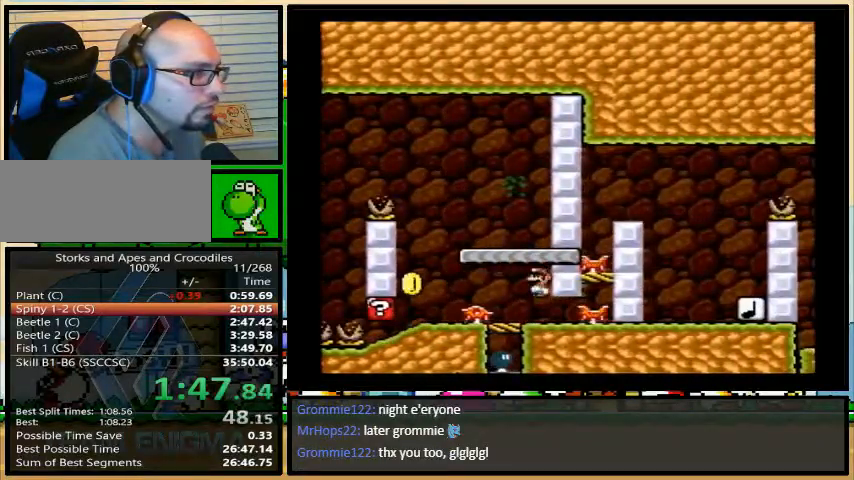
{"buttons": ["Y"], "events": [[300, "A", "down"], [367, "A", "up"], [400, "X", "up"], [400, "Y", "down"]]}